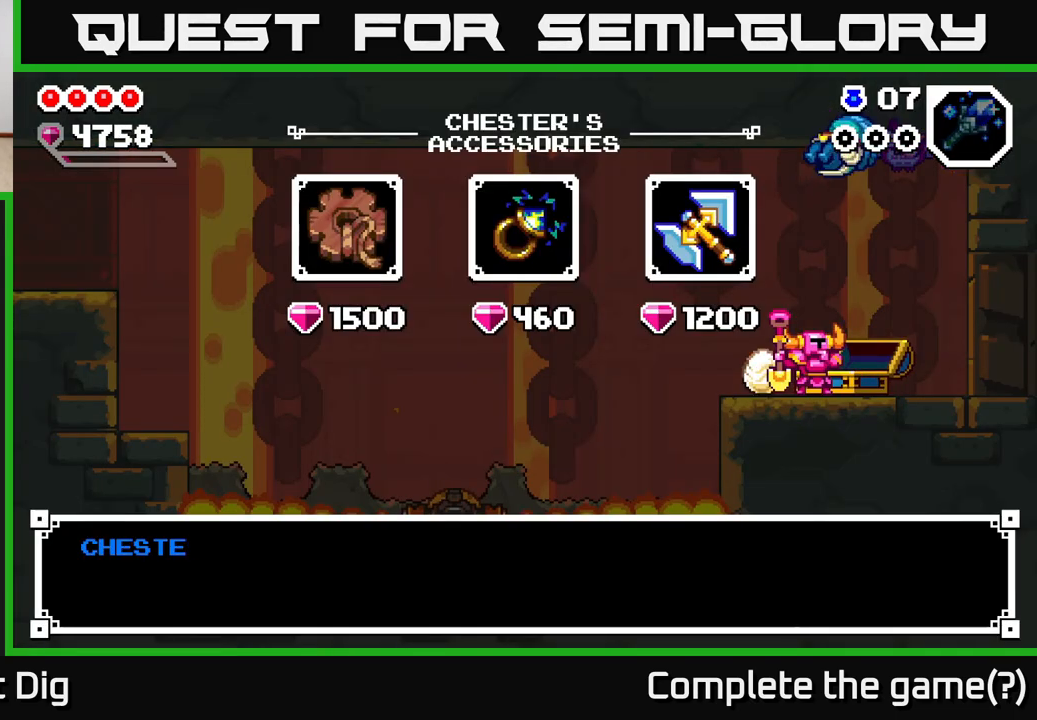
Gameplay with a controller (Xbox layout); each line is a JSON object with the inputs held at the frame after it. "events" lists button and stick changes between this image and that frame as [ms after this image, input, new state], when the widget could be followed in between.
{"buttons": [], "left_stick": "center", "right_stick": "center", "events": [[400, "A", "down"], [467, "A", "up"]]}
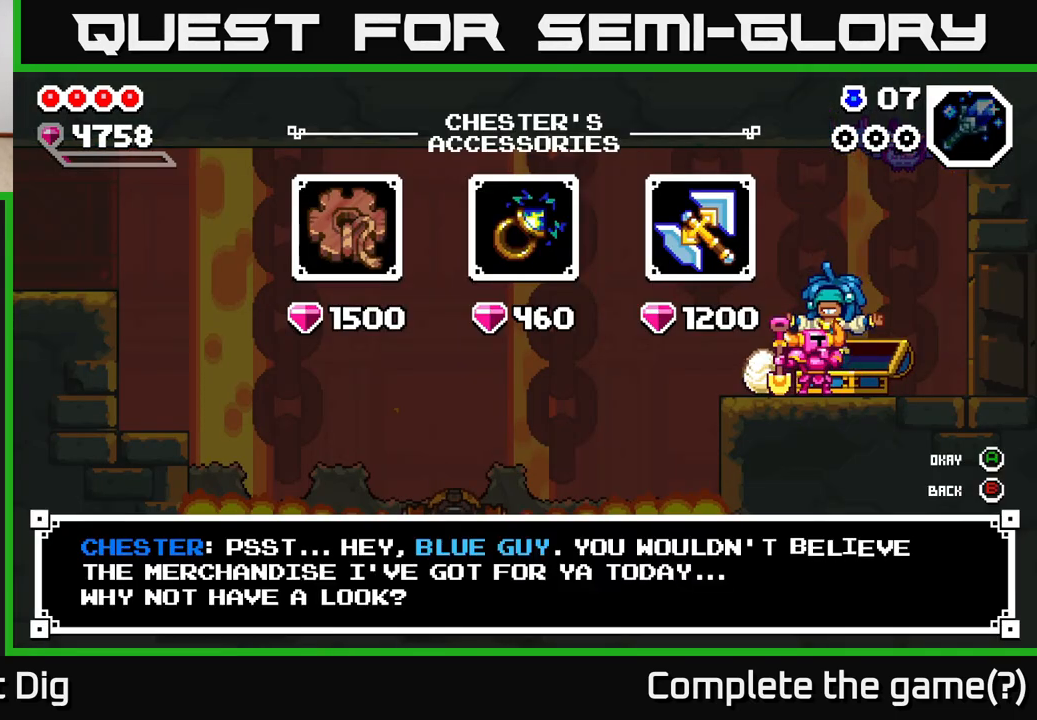
{"buttons": [], "left_stick": "right", "right_stick": "center", "events": [[117, "left_stick", "right"], [300, "left_stick", "center"], [400, "left_stick", "right"]]}
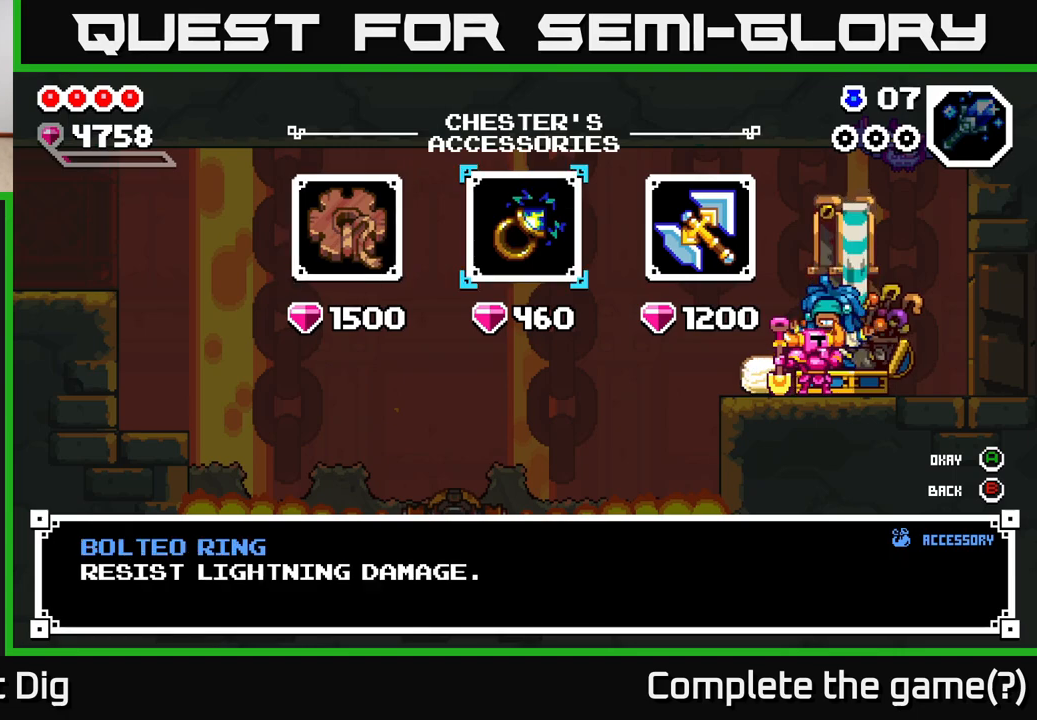
{"buttons": [], "left_stick": "center", "right_stick": "center", "events": [[67, "left_stick", "center"], [217, "left_stick", "left"], [383, "left_stick", "center"]]}
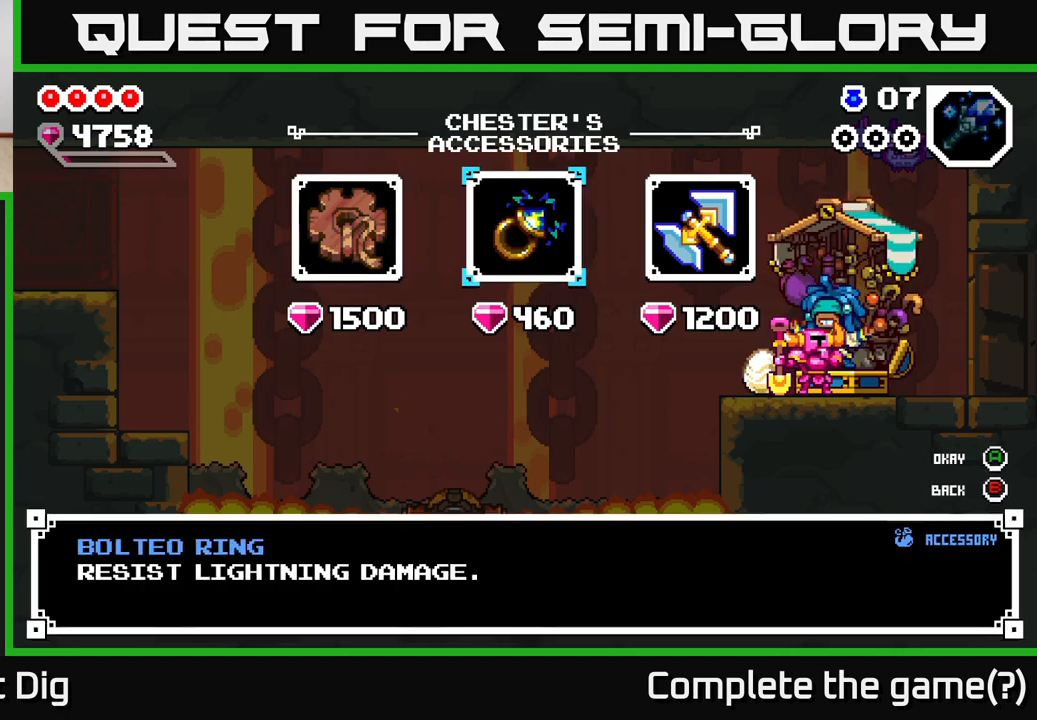
{"buttons": [], "left_stick": "center", "right_stick": "center", "events": [[17, "left_stick", "right"], [183, "left_stick", "center"], [233, "left_stick", "left"], [400, "A", "down"], [400, "left_stick", "center"], [467, "A", "up"]]}
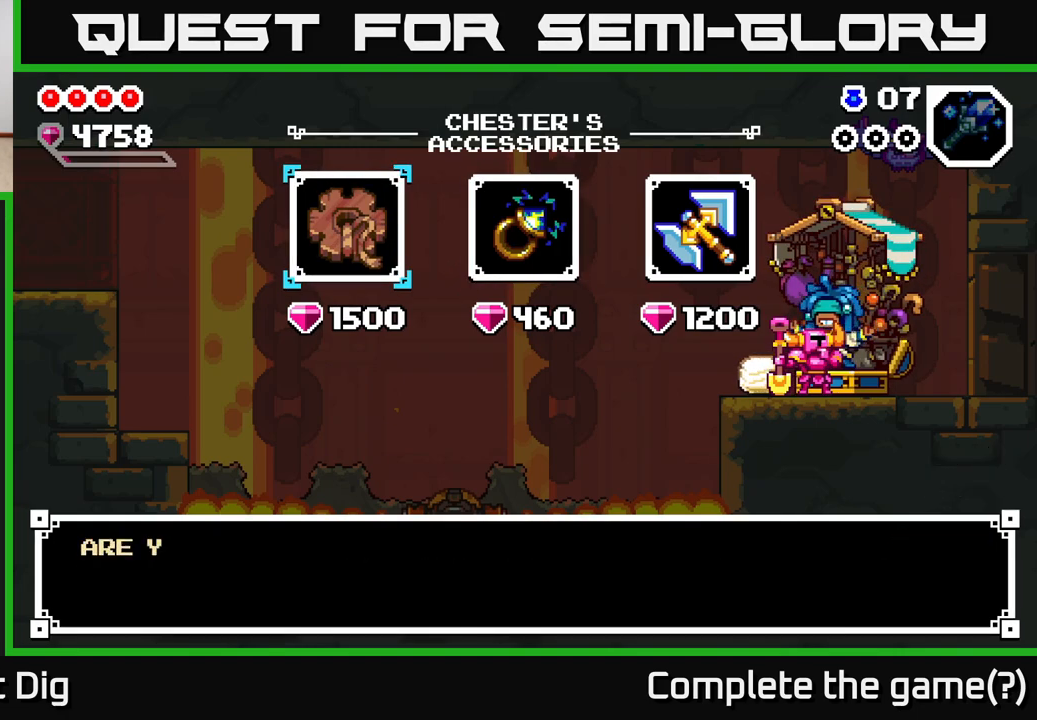
{"buttons": [], "left_stick": "center", "right_stick": "center", "events": [[50, "A", "down"], [133, "A", "up"], [300, "A", "down"], [400, "A", "up"]]}
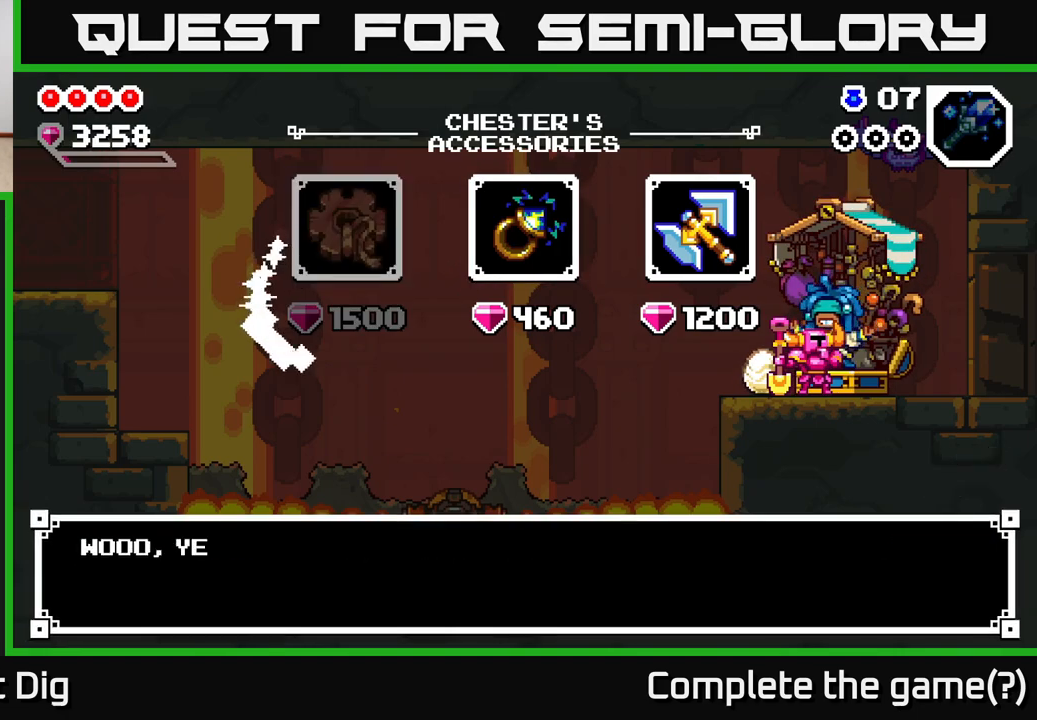
{"buttons": [], "left_stick": "right", "right_stick": "center", "events": [[167, "A", "down"], [250, "A", "up"], [483, "left_stick", "right"]]}
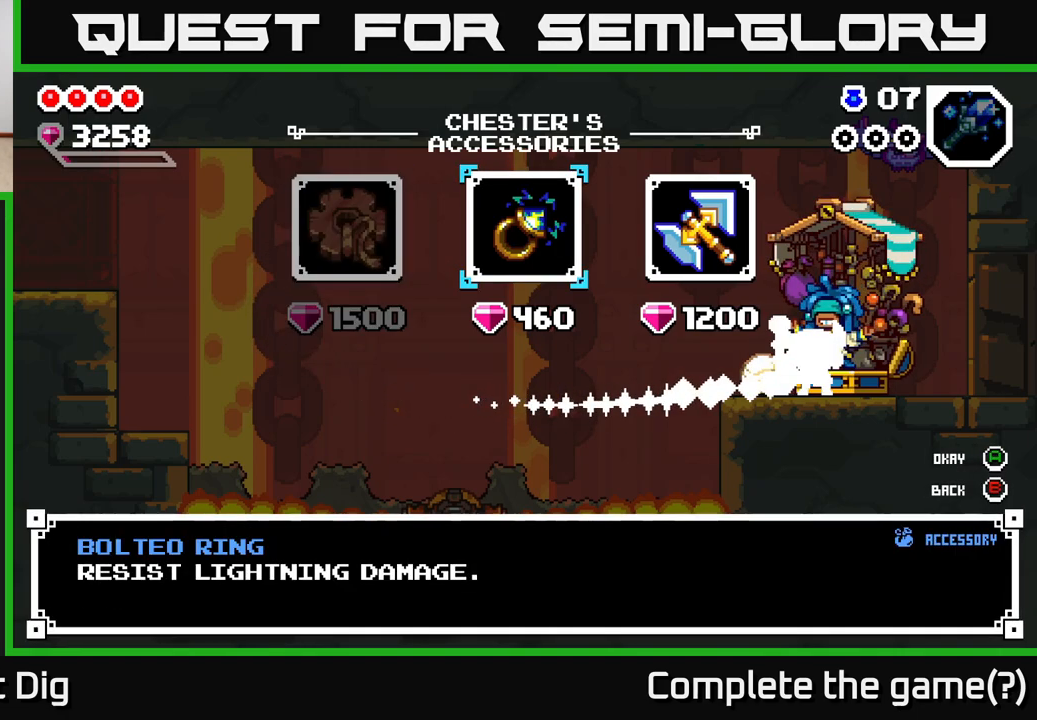
{"buttons": ["A"], "left_stick": "center", "right_stick": "center", "events": [[150, "left_stick", "center"], [450, "A", "down"]]}
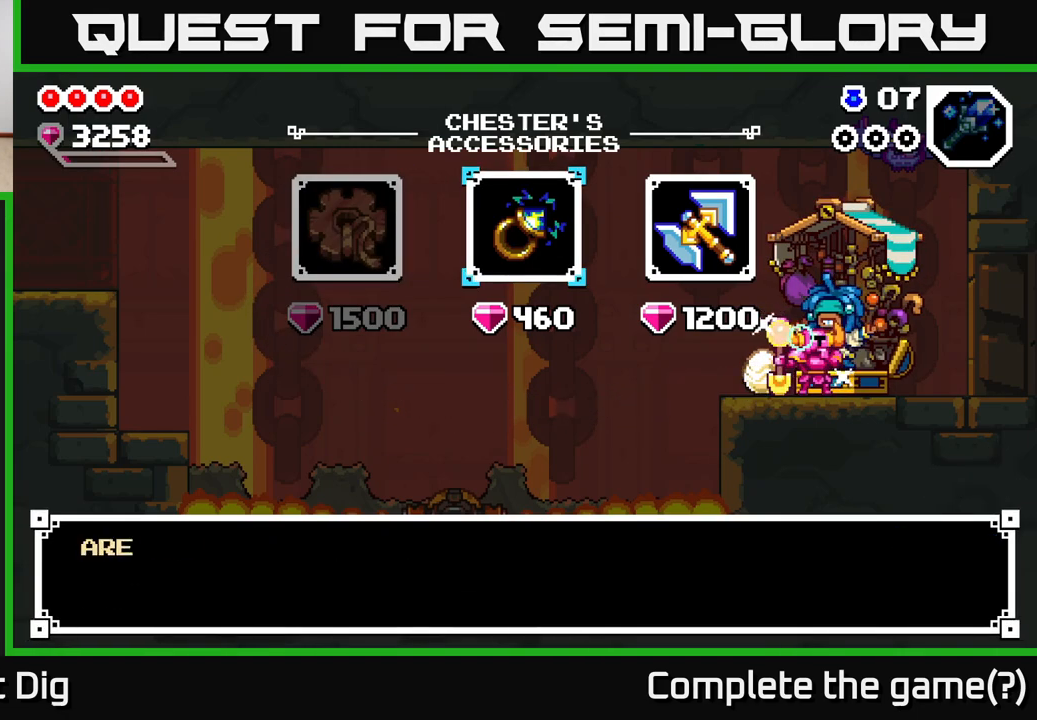
{"buttons": [], "left_stick": "center", "right_stick": "center", "events": [[33, "A", "up"], [117, "A", "down"], [183, "A", "up"], [300, "A", "down"], [367, "A", "up"]]}
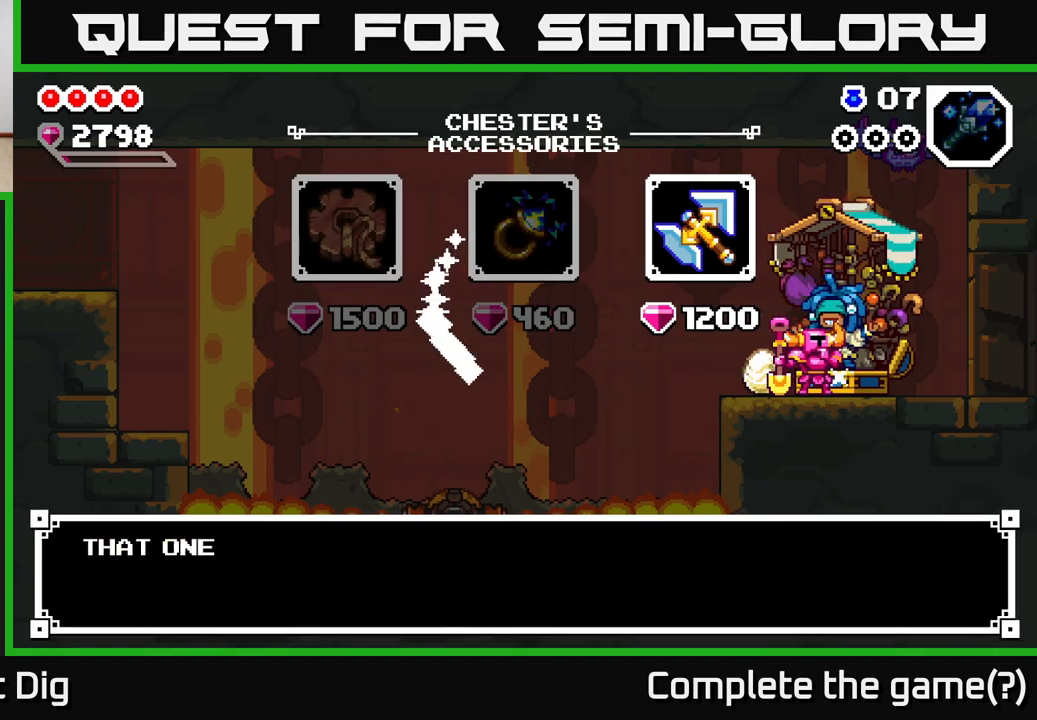
{"buttons": [], "left_stick": "center", "right_stick": "center", "events": []}
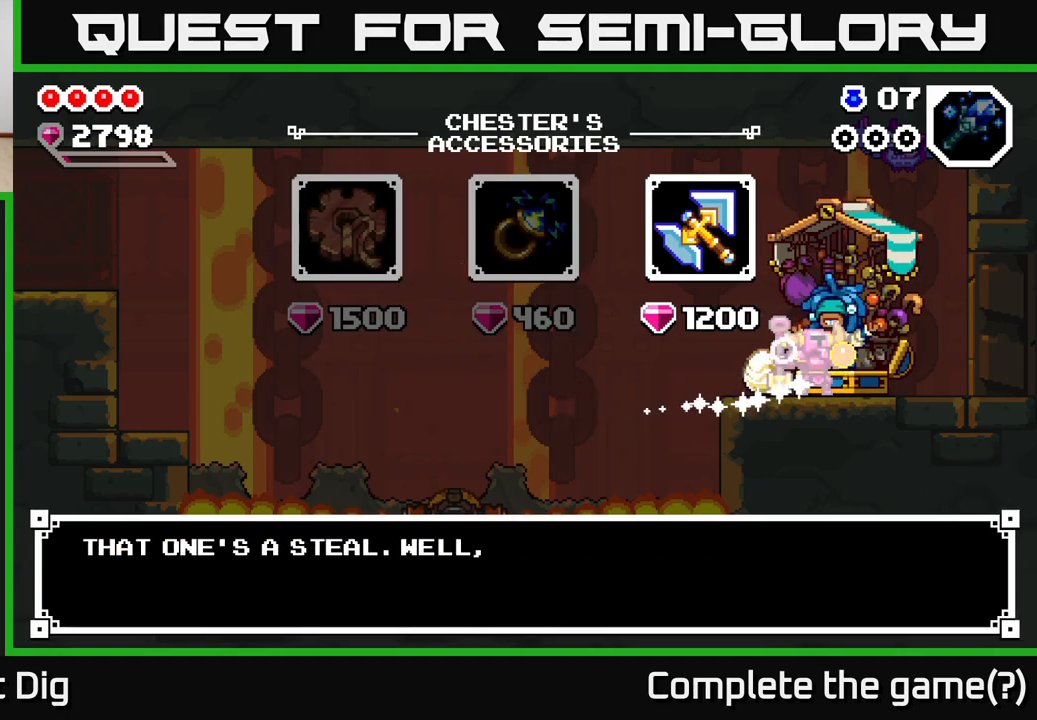
{"buttons": ["A"], "left_stick": "center", "right_stick": "center", "events": [[450, "A", "down"]]}
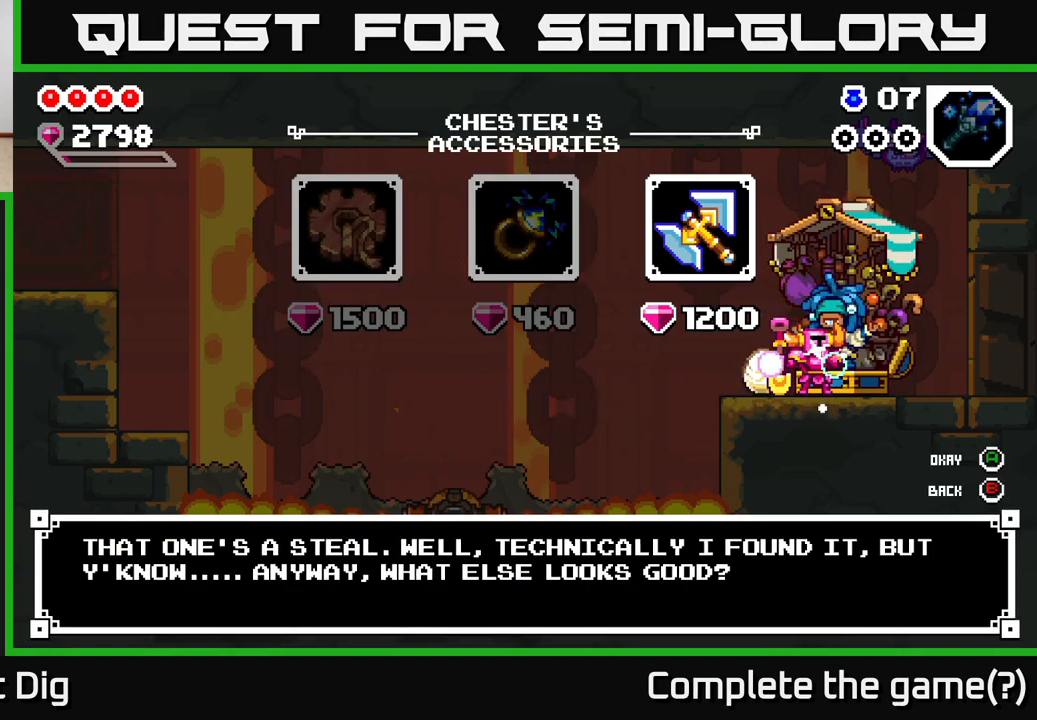
{"buttons": [], "left_stick": "center", "right_stick": "center", "events": [[17, "A", "up"], [317, "B", "down"], [400, "B", "up"]]}
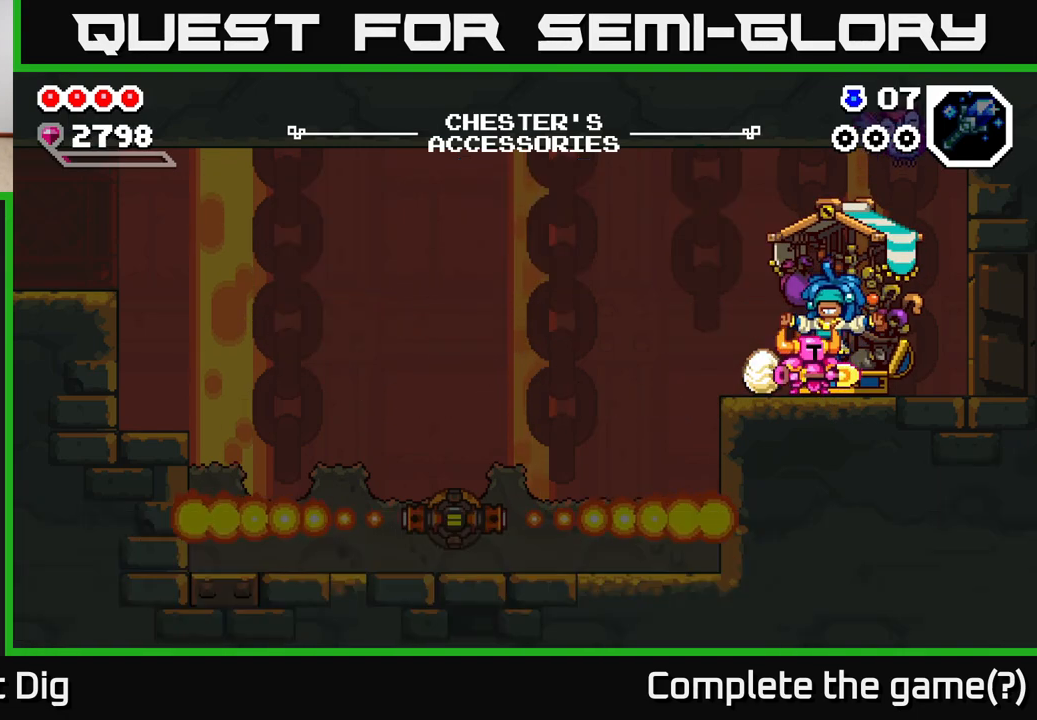
{"buttons": [], "left_stick": "left", "right_stick": "center", "events": [[133, "left_stick", "left"]]}
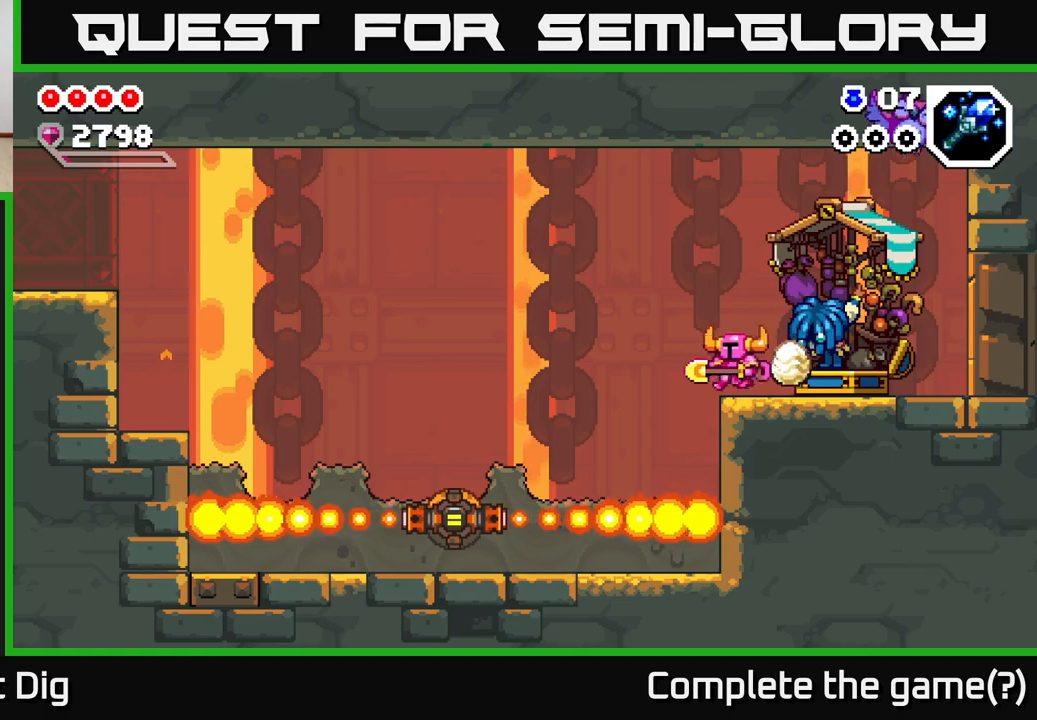
{"buttons": [], "left_stick": "left", "right_stick": "center", "events": [[67, "A", "down"], [283, "A", "up"]]}
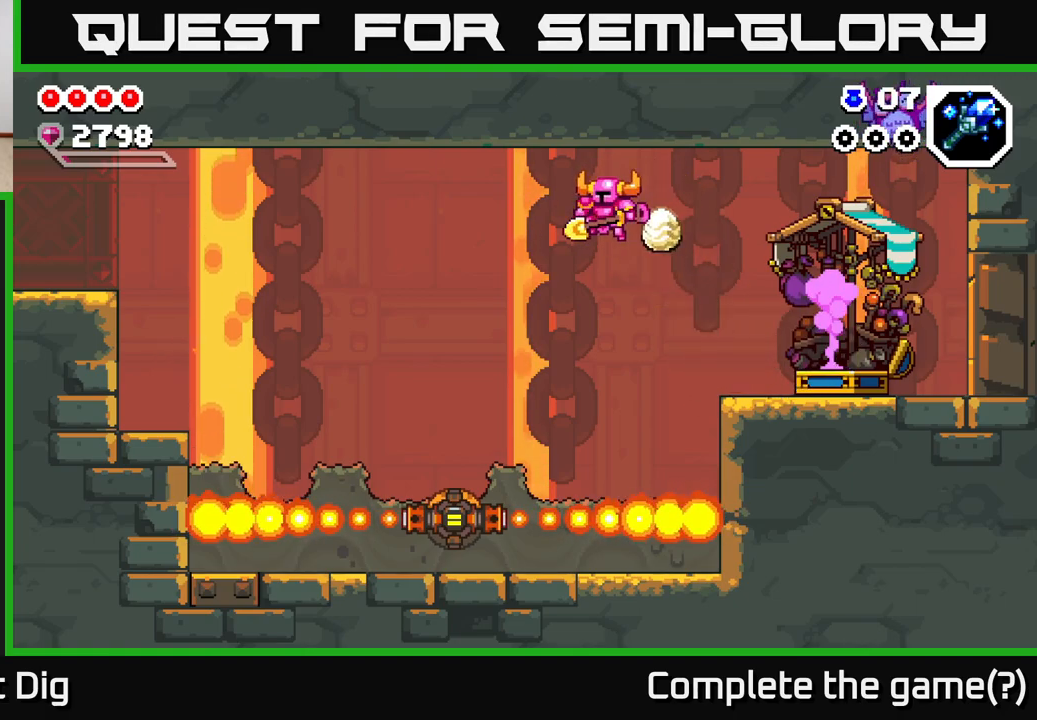
{"buttons": ["A"], "left_stick": "left", "right_stick": "center", "events": [[467, "A", "down"]]}
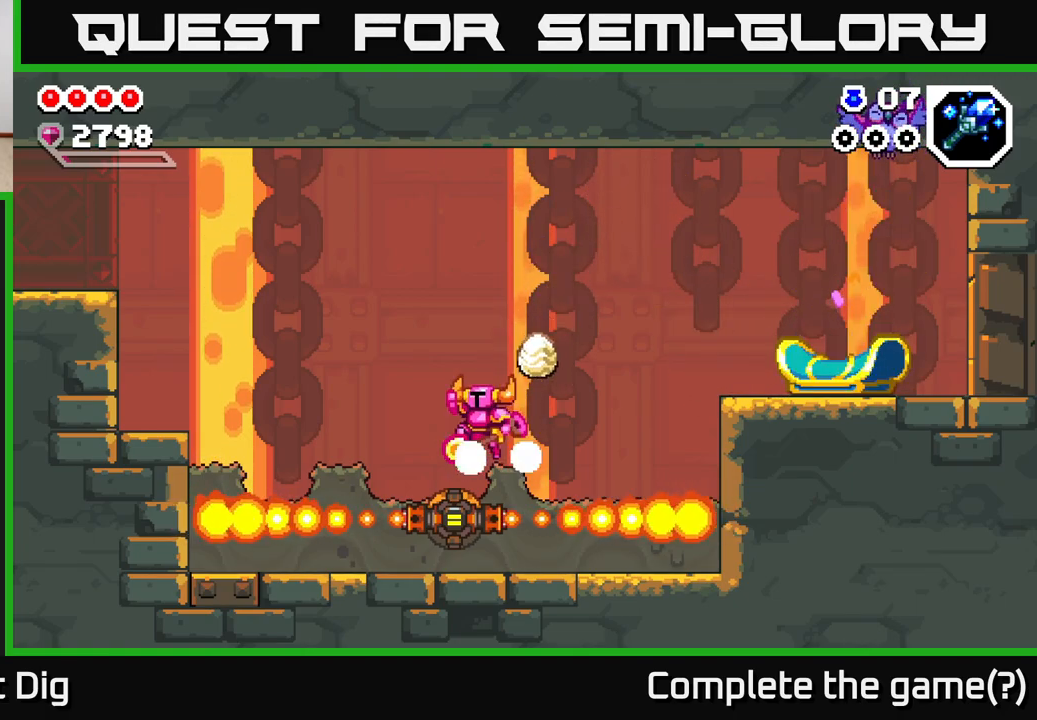
{"buttons": [], "left_stick": "left", "right_stick": "center", "events": [[33, "A", "up"]]}
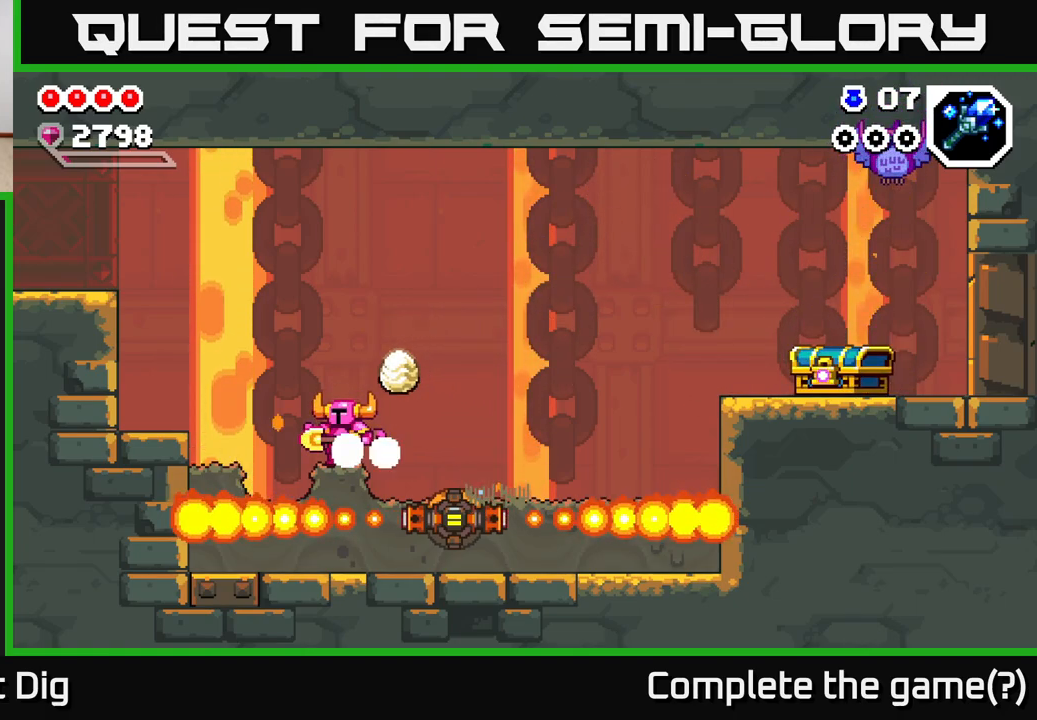
{"buttons": [], "left_stick": "left", "right_stick": "center", "events": [[33, "A", "down"], [200, "A", "up"]]}
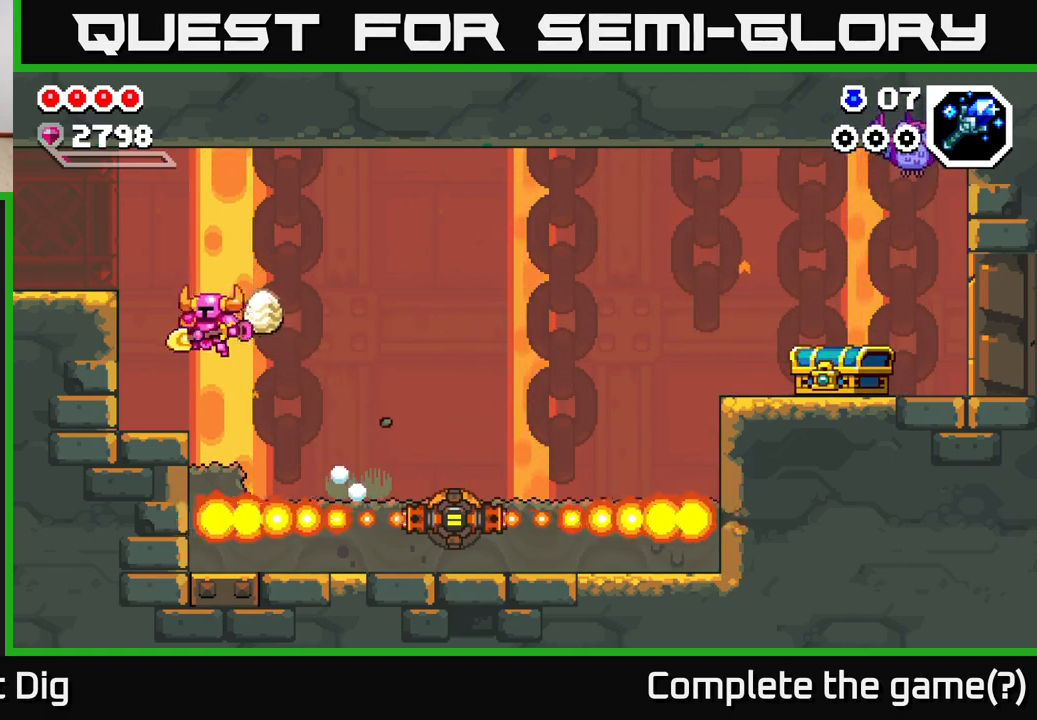
{"buttons": ["A"], "left_stick": "left", "right_stick": "center", "events": [[217, "A", "down"]]}
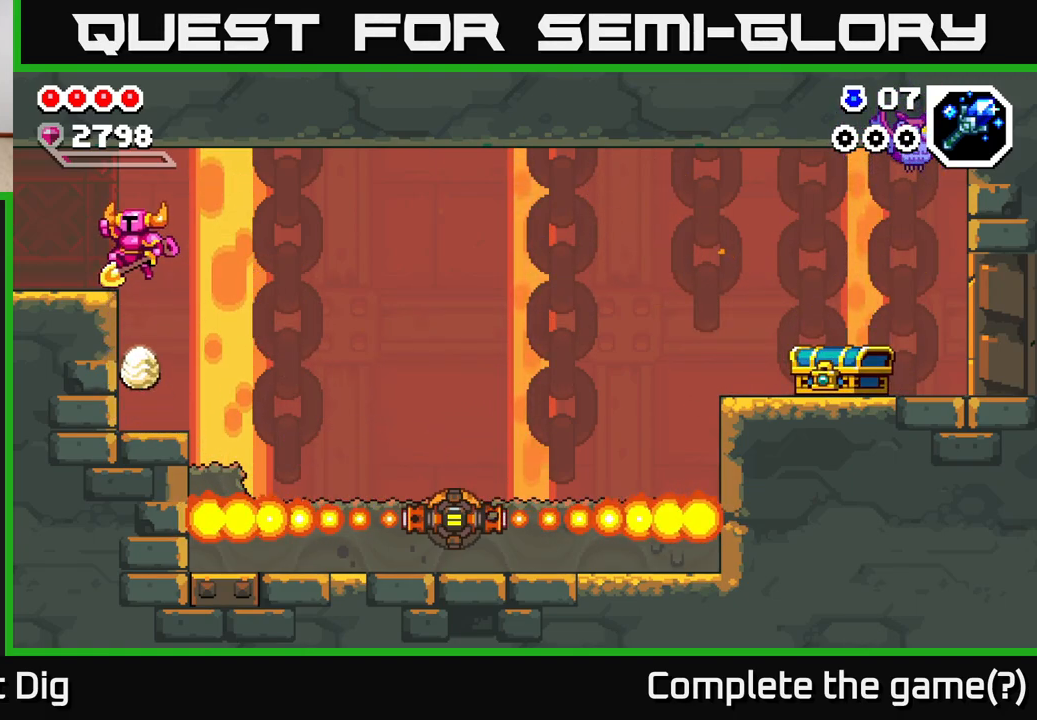
{"buttons": [], "left_stick": "left", "right_stick": "center", "events": [[33, "A", "up"]]}
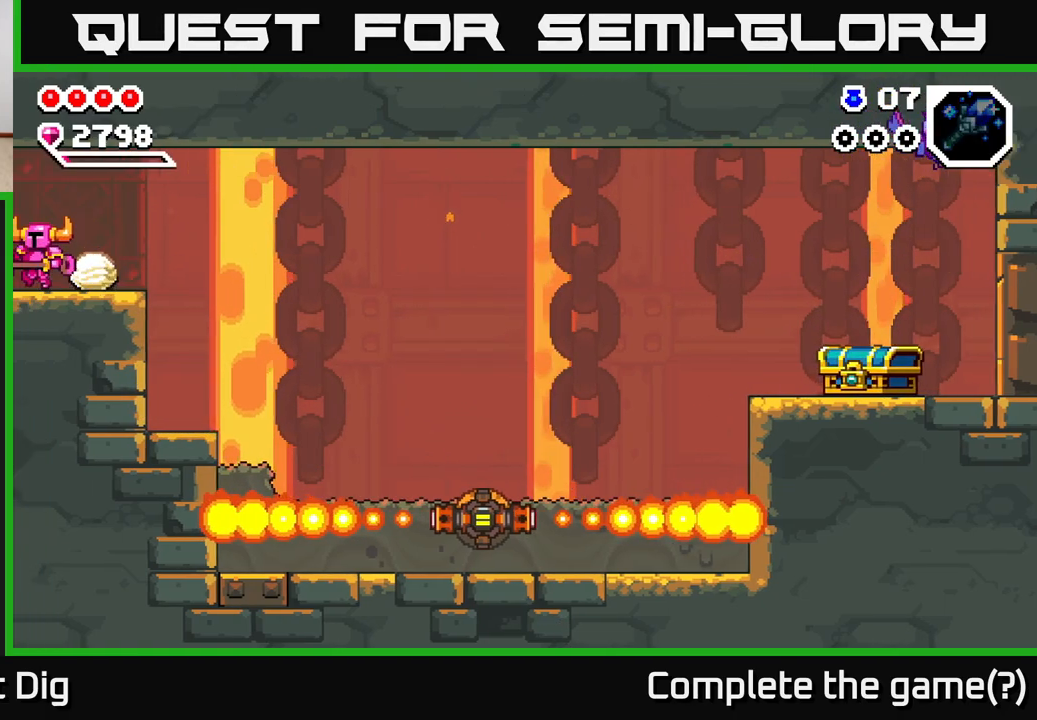
{"buttons": [], "left_stick": "left", "right_stick": "center", "events": [[33, "left_stick", "center"], [133, "left_stick", "left"]]}
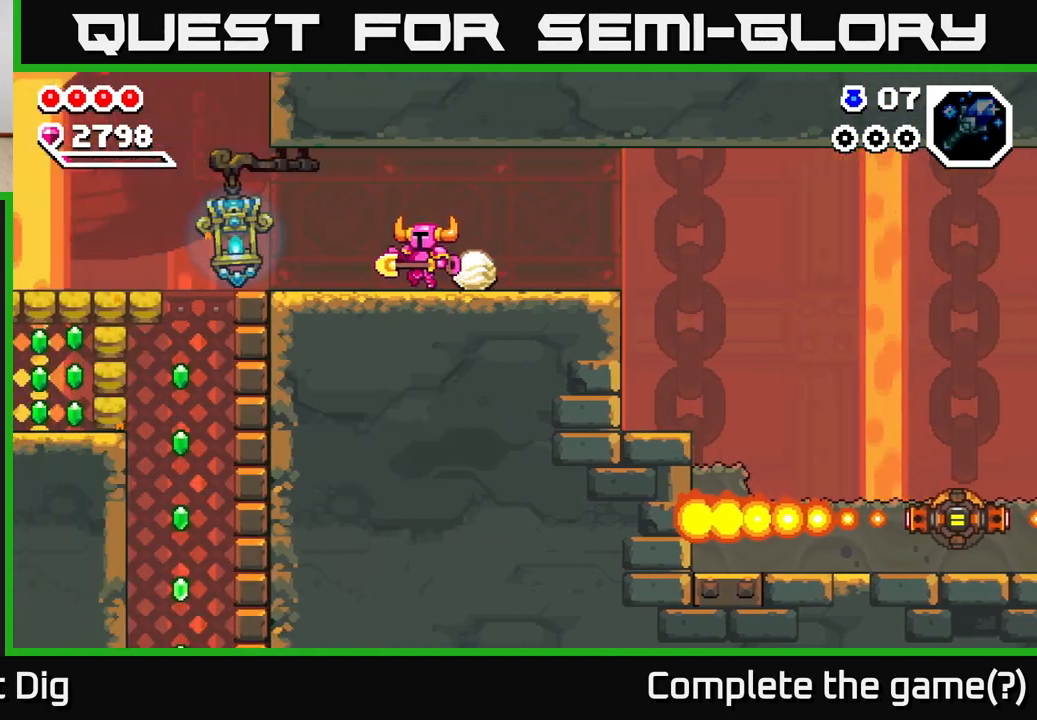
{"buttons": [], "left_stick": "left", "right_stick": "center", "events": []}
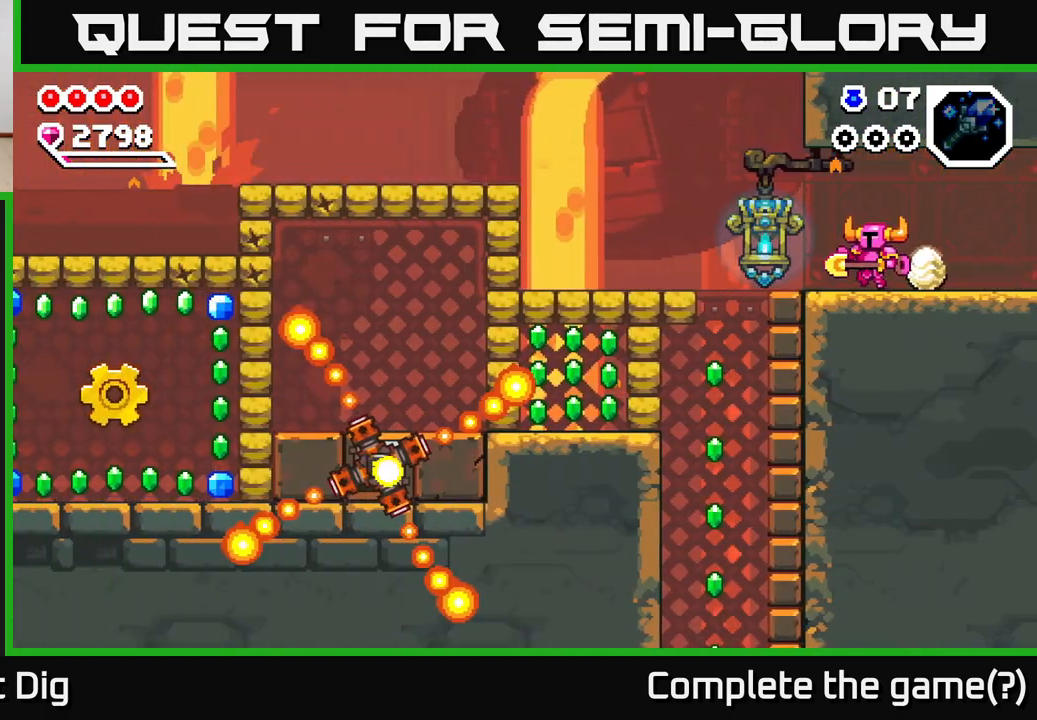
{"buttons": [], "left_stick": "left", "right_stick": "center", "events": []}
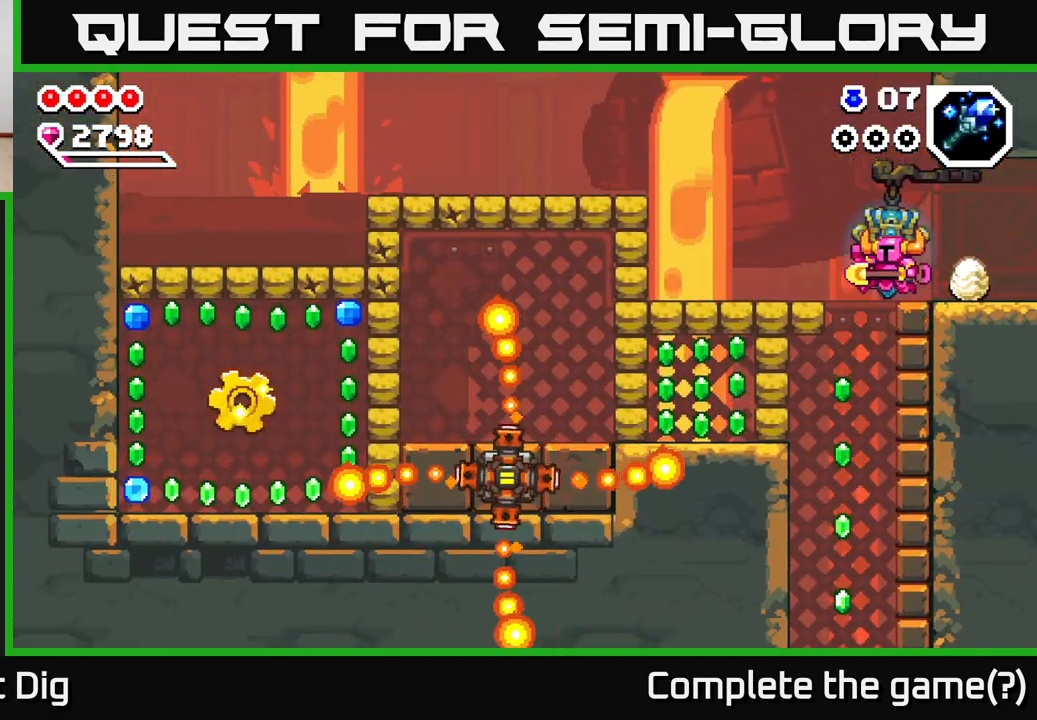
{"buttons": [], "left_stick": "left", "right_stick": "center", "events": [[33, "A", "down"], [167, "A", "up"]]}
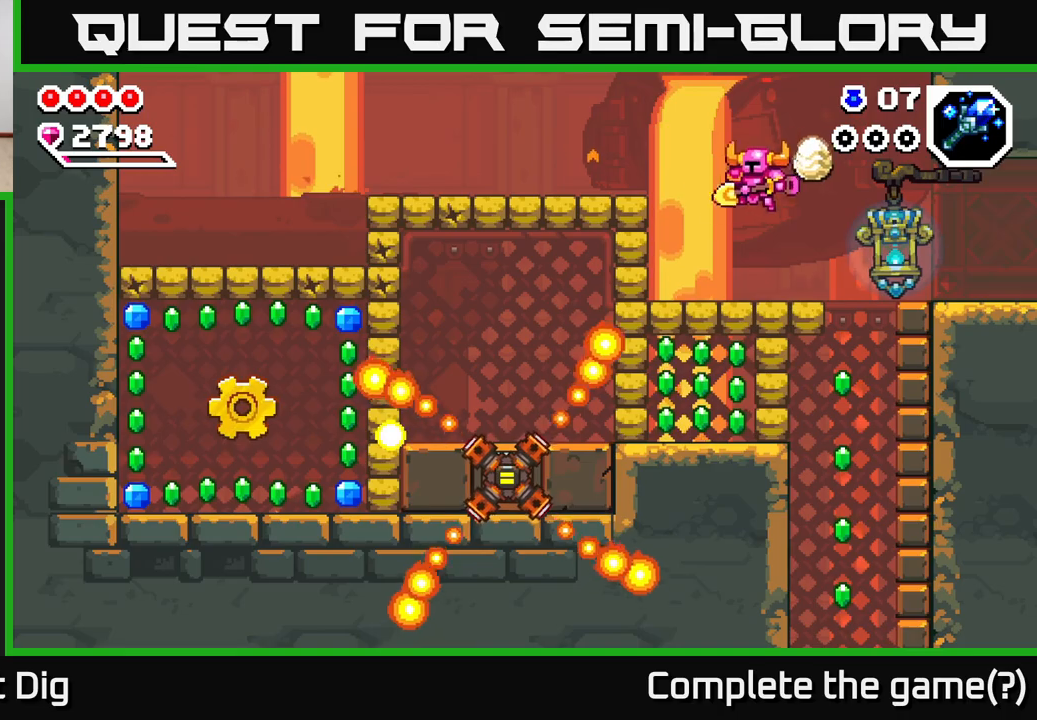
{"buttons": [], "left_stick": "left", "right_stick": "center", "events": [[167, "A", "down"], [400, "A", "up"]]}
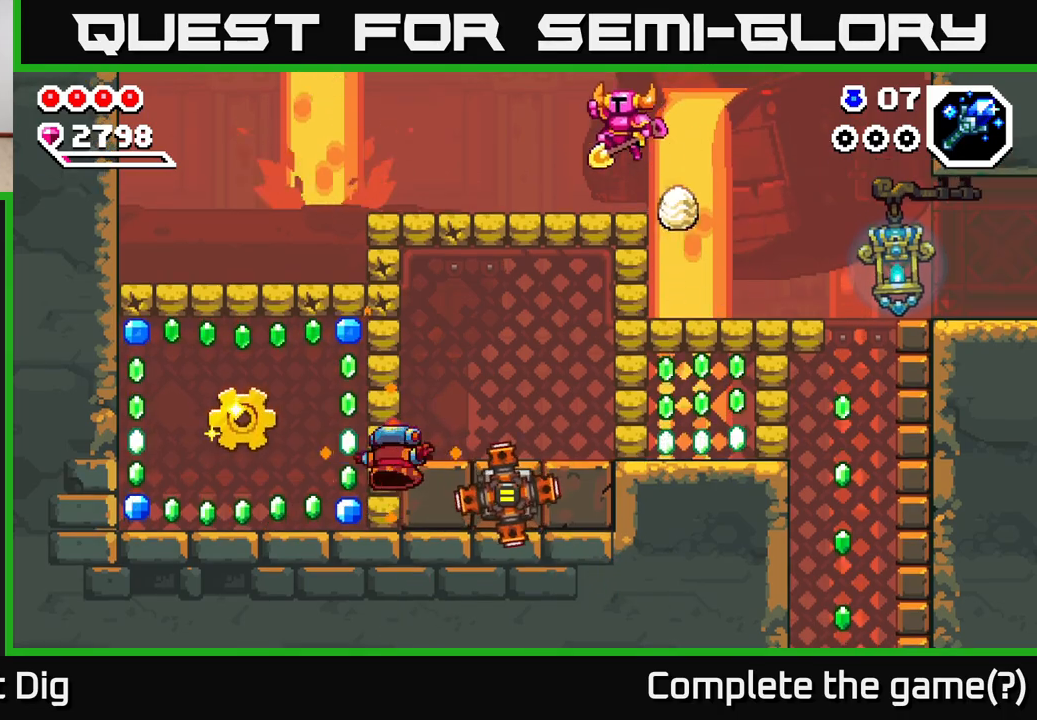
{"buttons": [], "left_stick": "left", "right_stick": "center", "events": []}
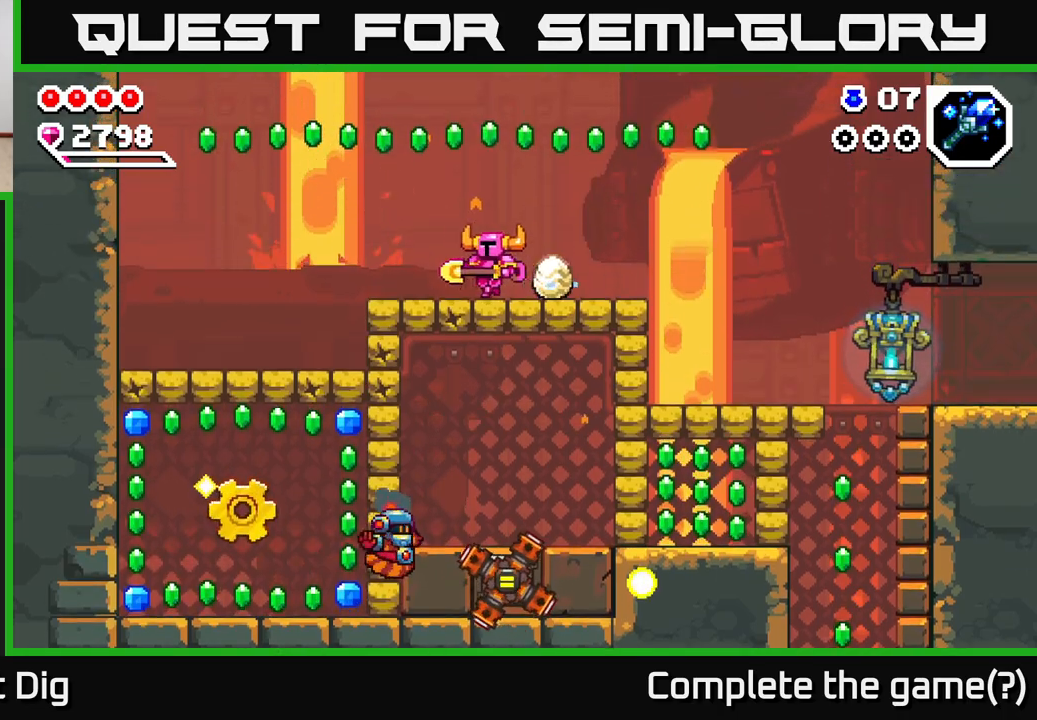
{"buttons": [], "left_stick": "down-left", "right_stick": "center", "events": [[283, "left_stick", "down-left"], [317, "X", "down"], [450, "X", "up"]]}
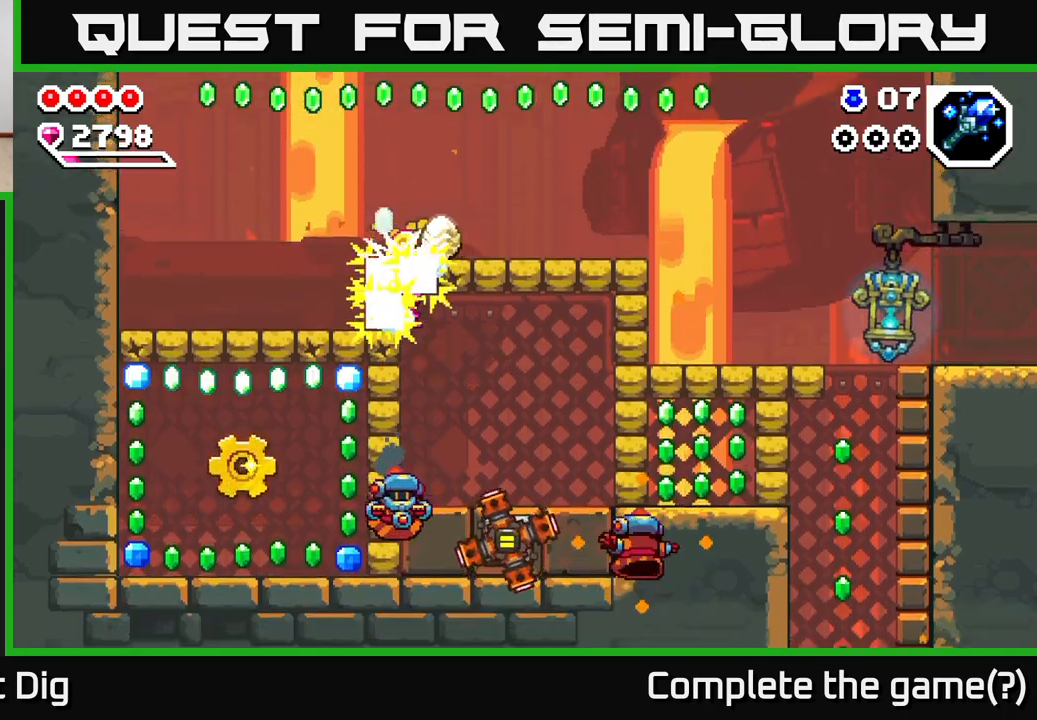
{"buttons": [], "left_stick": "left", "right_stick": "center", "events": [[50, "left_stick", "left"], [233, "X", "down"], [350, "X", "up"]]}
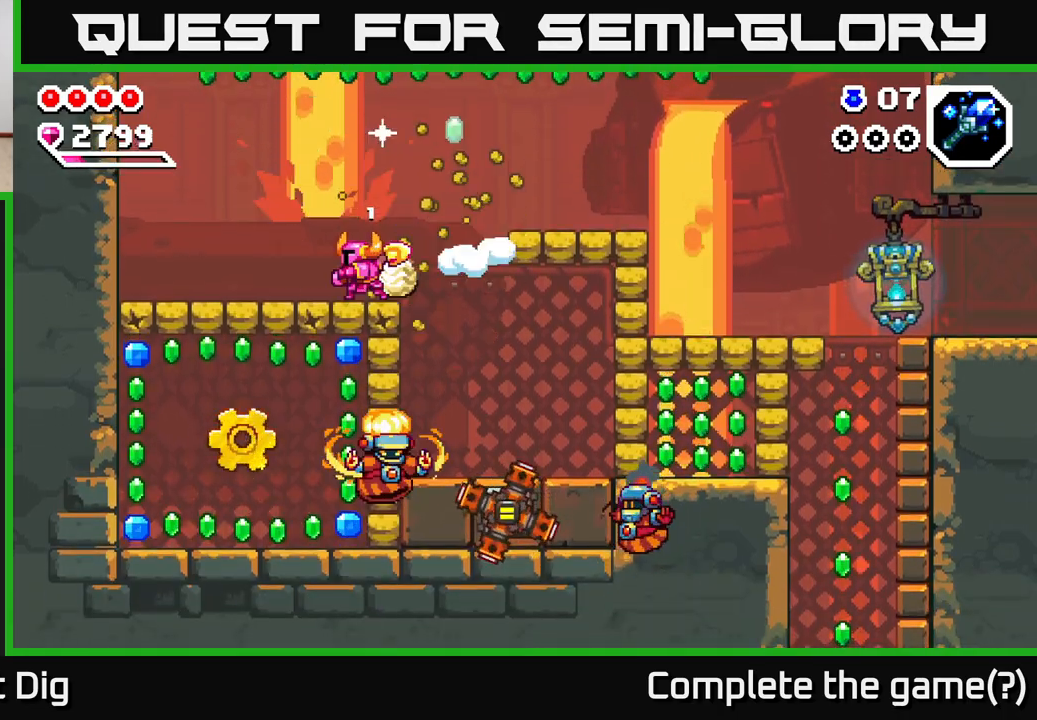
{"buttons": [], "left_stick": "left", "right_stick": "center", "events": []}
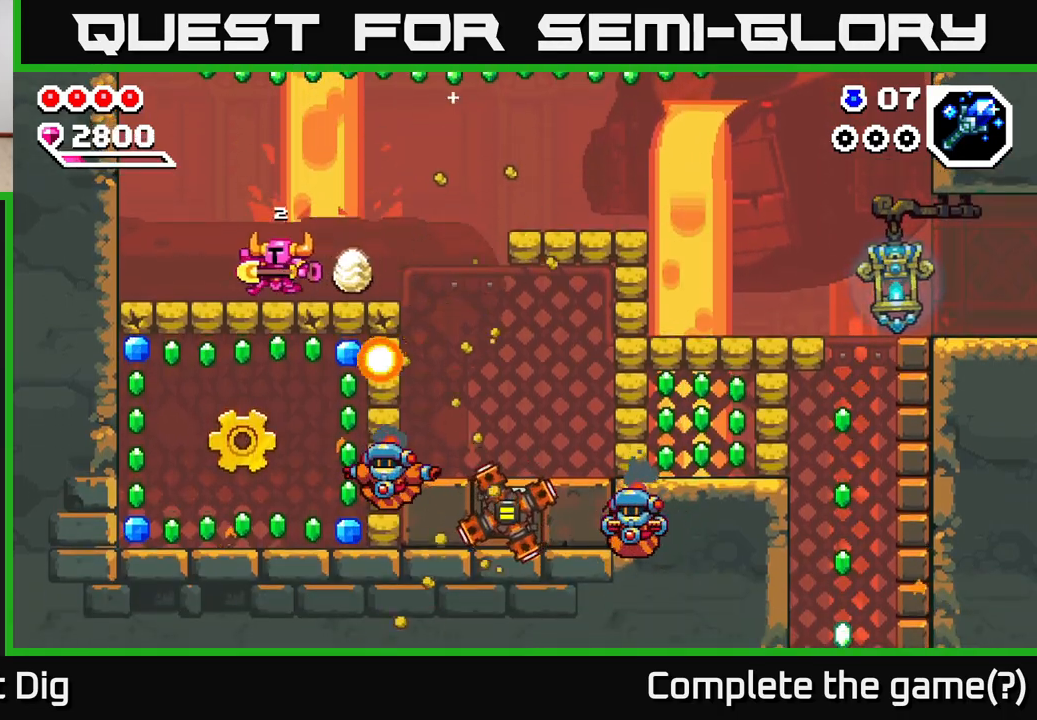
{"buttons": ["X"], "left_stick": "down-left", "right_stick": "center", "events": [[433, "left_stick", "down-left"], [483, "X", "down"]]}
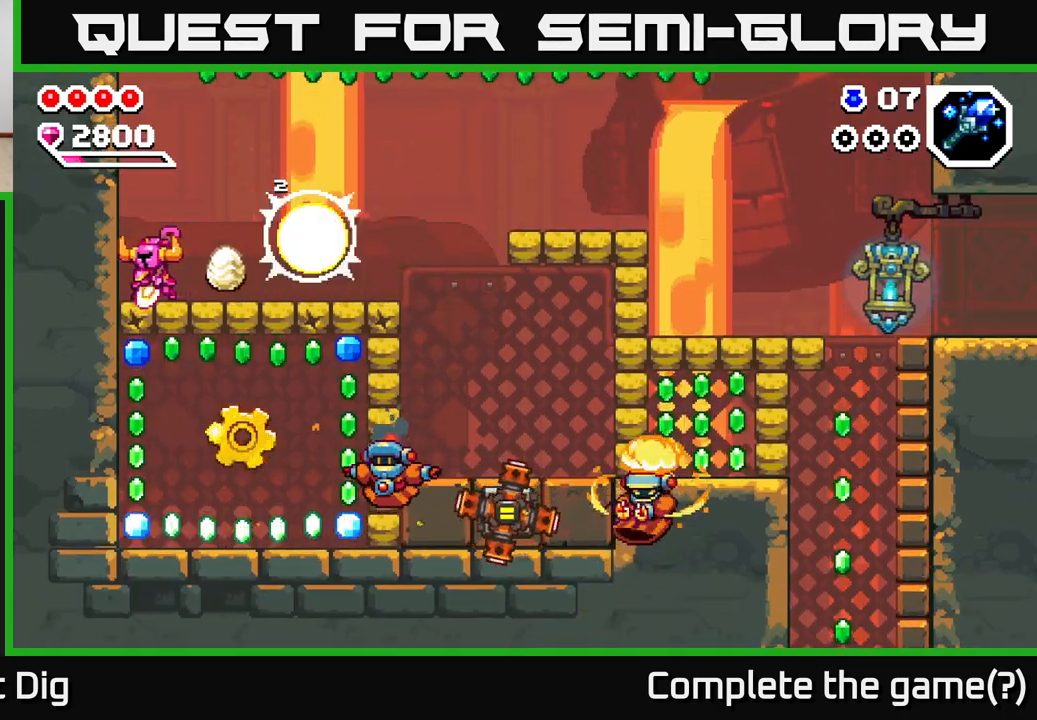
{"buttons": [], "left_stick": "left", "right_stick": "center", "events": [[117, "X", "up"], [200, "left_stick", "down-right"], [500, "left_stick", "left"]]}
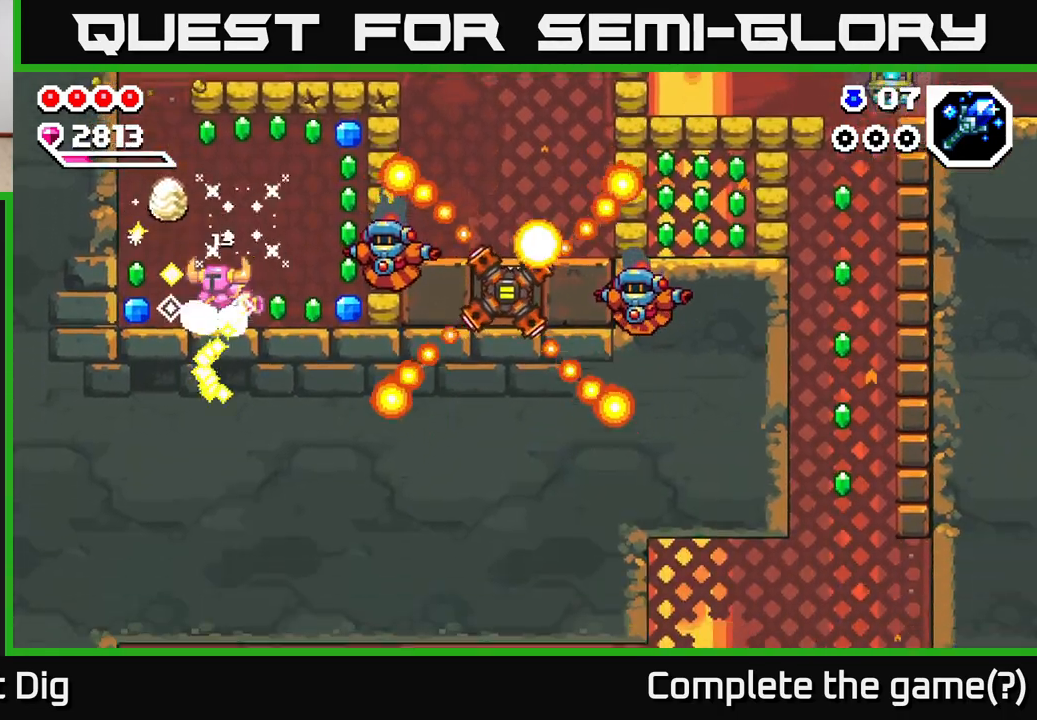
{"buttons": [], "left_stick": "left", "right_stick": "center", "events": []}
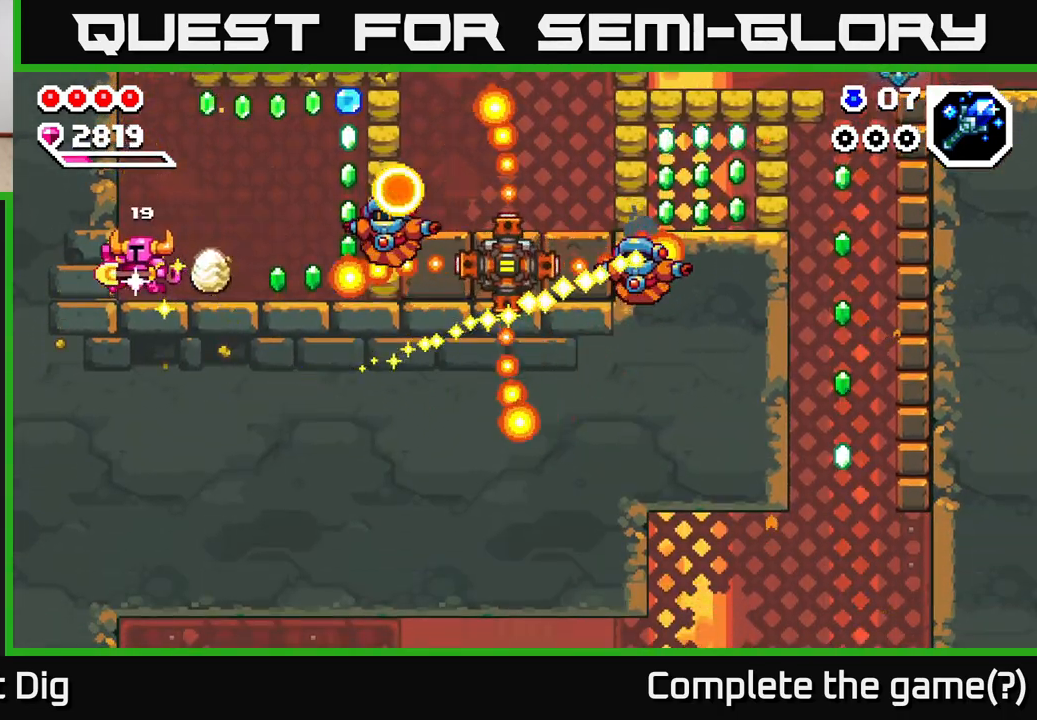
{"buttons": [], "left_stick": "center", "right_stick": "center", "events": [[50, "left_stick", "center"]]}